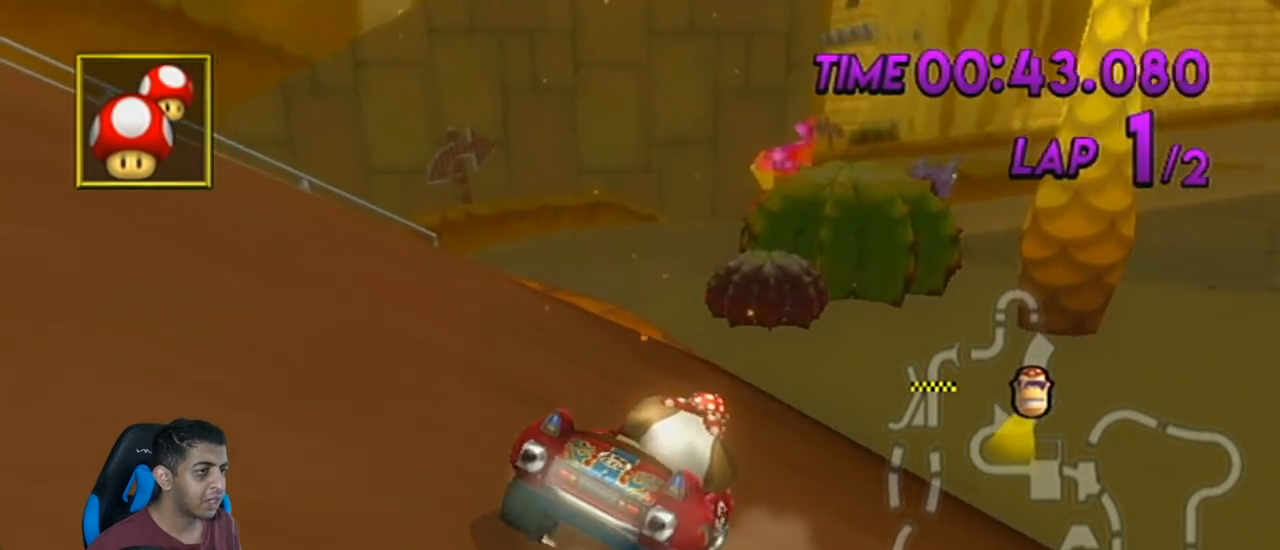
Gameplay with a controller (Nintendo layout); each line is a JSON object with the inputs held at the frame after it. "events" lists button and stick changes between this image and that frame as [ms after this image, input, new state], when the widget could be followed in between. Not read: L3 R3 right_stick.
{"buttons": ["A", "R1"], "left_stick": "left", "events": [[233, "left_stick", "left"]]}
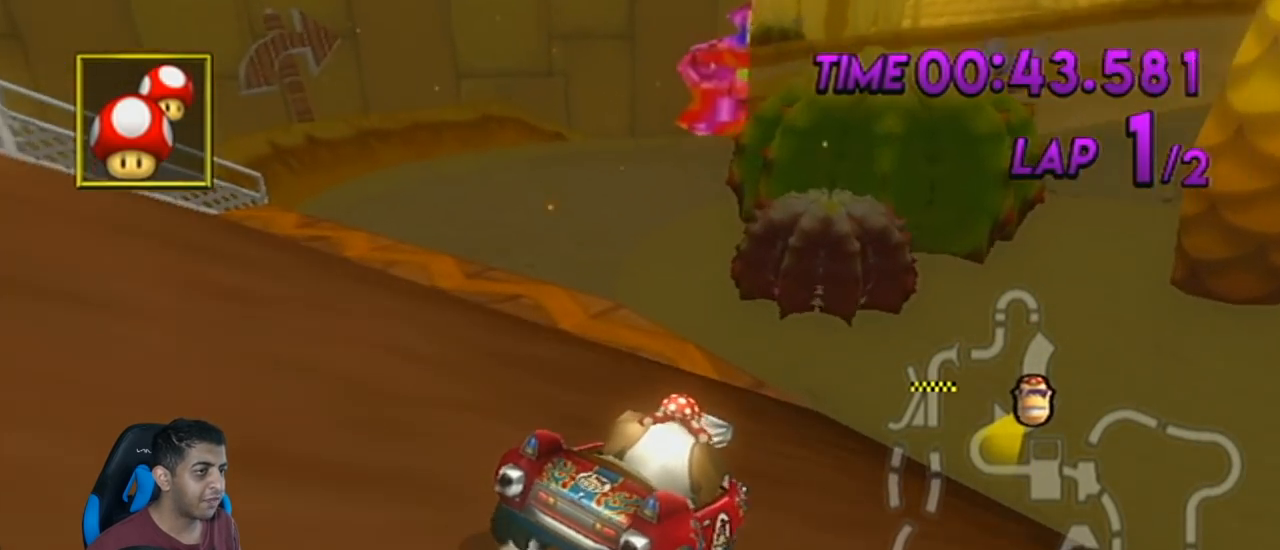
{"buttons": ["A"], "left_stick": "center", "events": [[351, "left_stick", "up-right"], [451, "left_stick", "center"], [501, "R1", "up"]]}
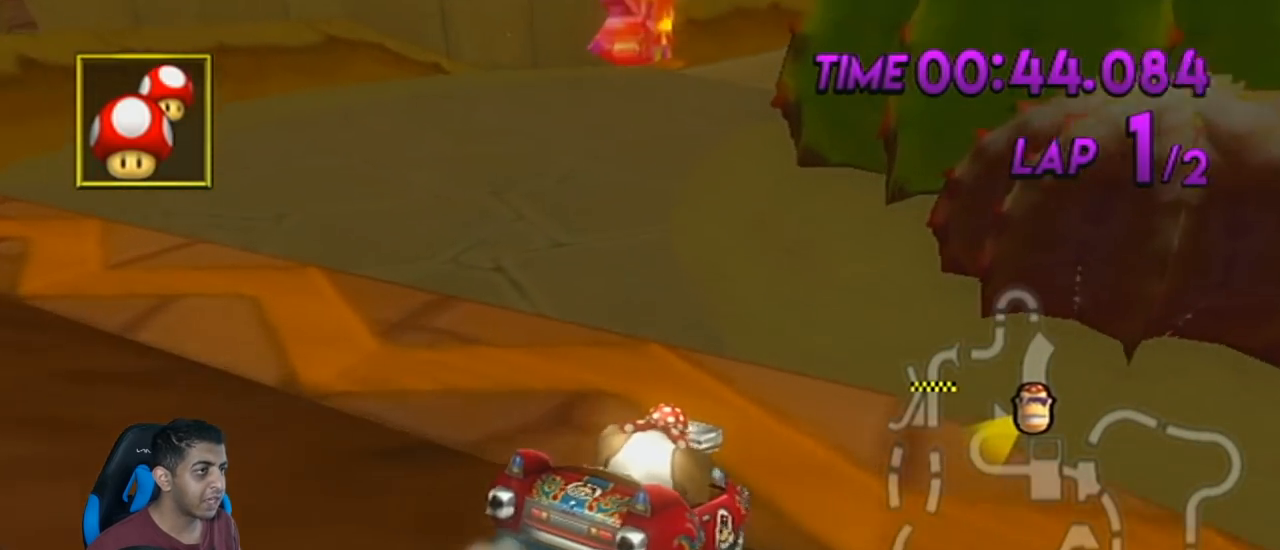
{"buttons": ["A", "R1"], "left_stick": "left", "events": [[200, "left_stick", "left"], [283, "left_stick", "center"], [417, "R1", "down"], [417, "left_stick", "left"]]}
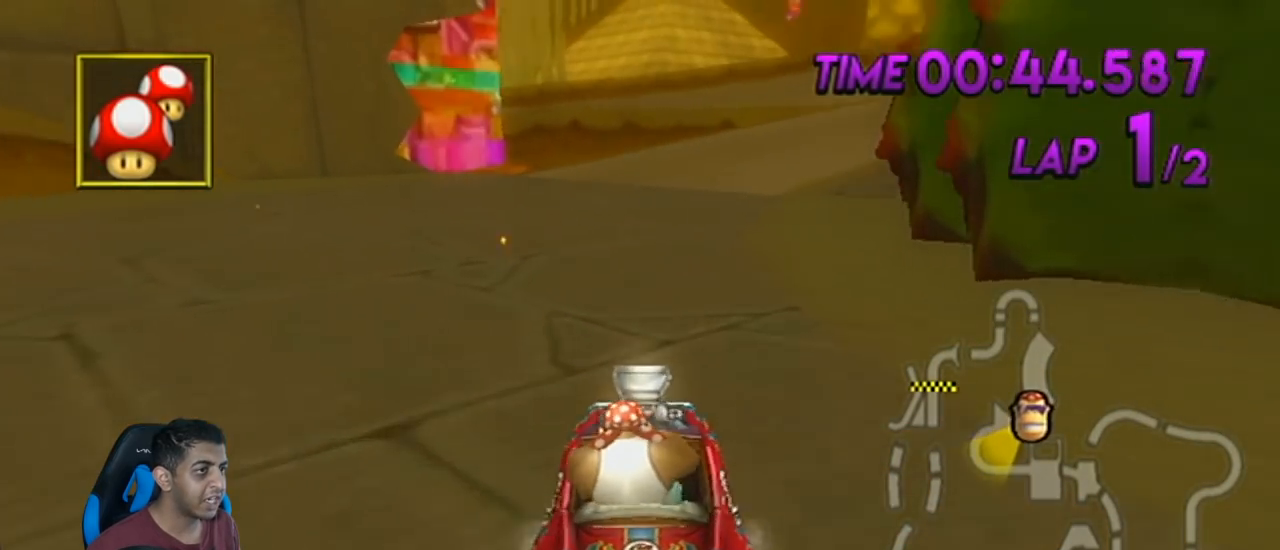
{"buttons": ["A", "R1"], "left_stick": "up-left", "events": [[184, "left_stick", "up-left"]]}
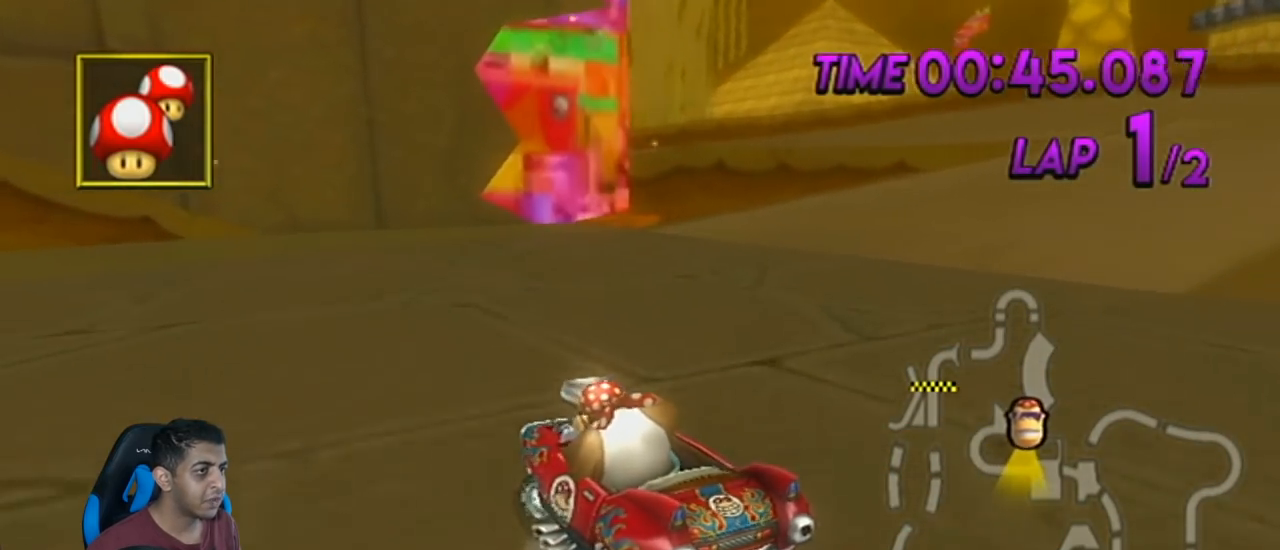
{"buttons": ["A", "R1"], "left_stick": "right", "events": [[167, "left_stick", "right"], [217, "L1", "down"], [283, "left_stick", "center"], [383, "left_stick", "right"], [417, "L1", "up"]]}
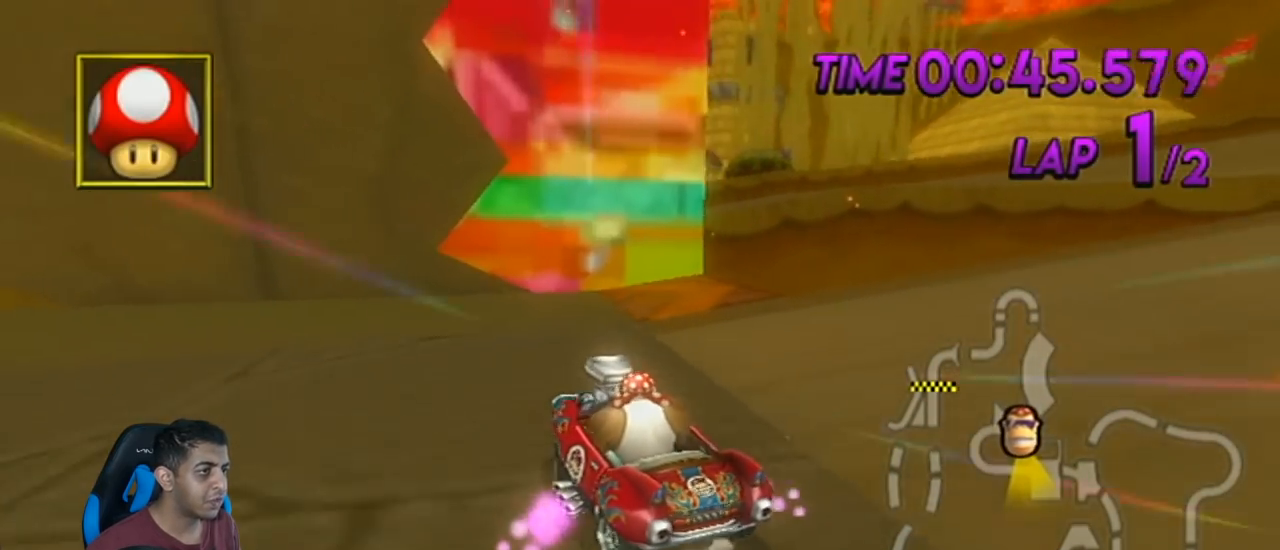
{"buttons": ["A", "R1"], "left_stick": "up", "events": [[100, "left_stick", "center"], [167, "R1", "up"], [217, "DPAD_UP", "down"], [251, "DPAD_LEFT", "down"], [251, "R1", "down"], [251, "left_stick", "down-left"], [351, "DPAD_LEFT", "up"], [351, "DPAD_UP", "up"], [384, "left_stick", "center"], [484, "left_stick", "up"]]}
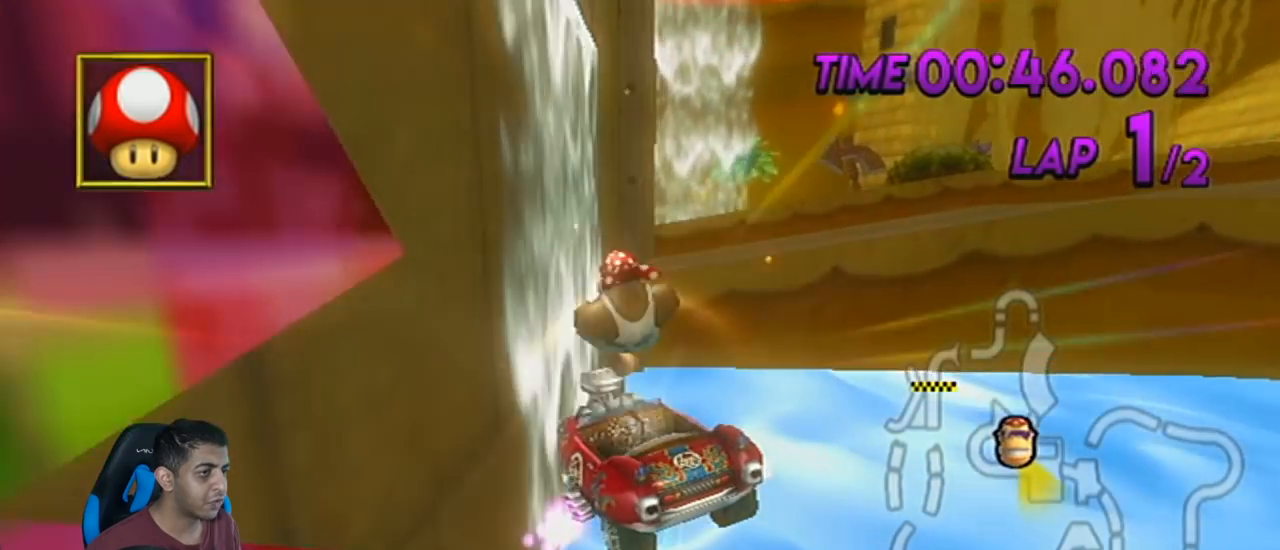
{"buttons": ["A", "R1"], "left_stick": "up-left", "events": [[500, "left_stick", "up-left"]]}
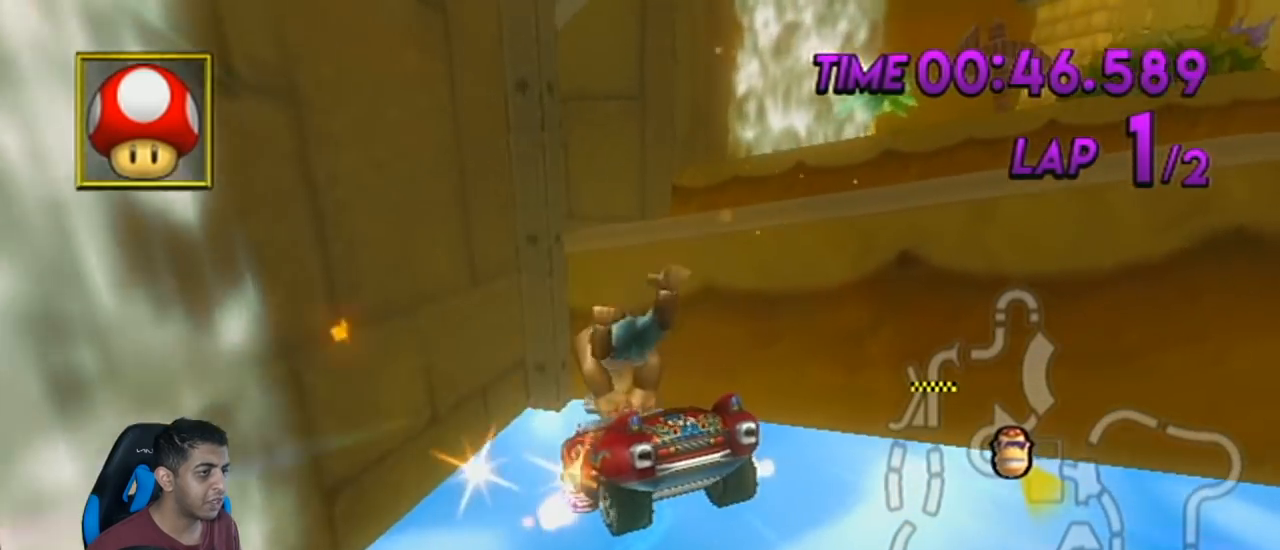
{"buttons": ["R1"], "left_stick": "left", "events": [[351, "A", "up"], [351, "left_stick", "left"]]}
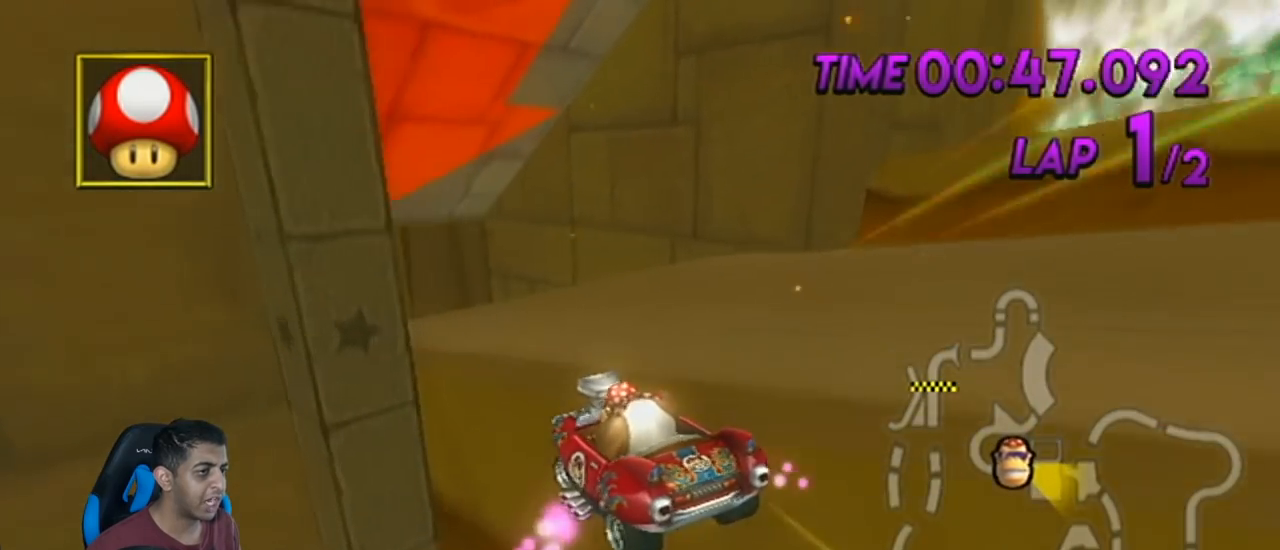
{"buttons": ["R1"], "left_stick": "left", "events": []}
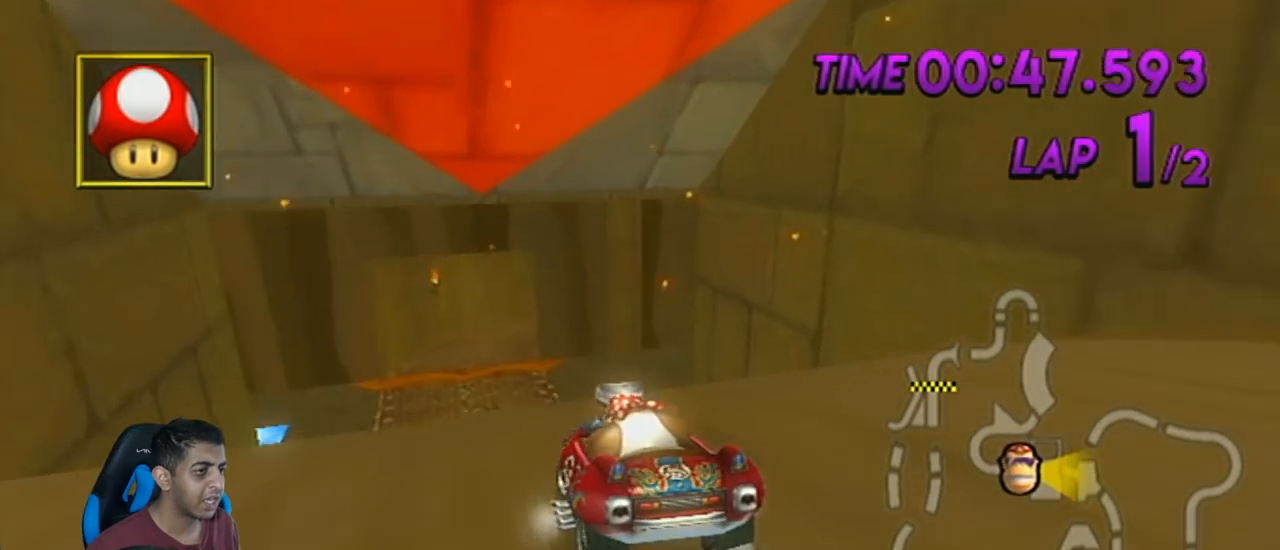
{"buttons": ["R1"], "left_stick": "left", "events": []}
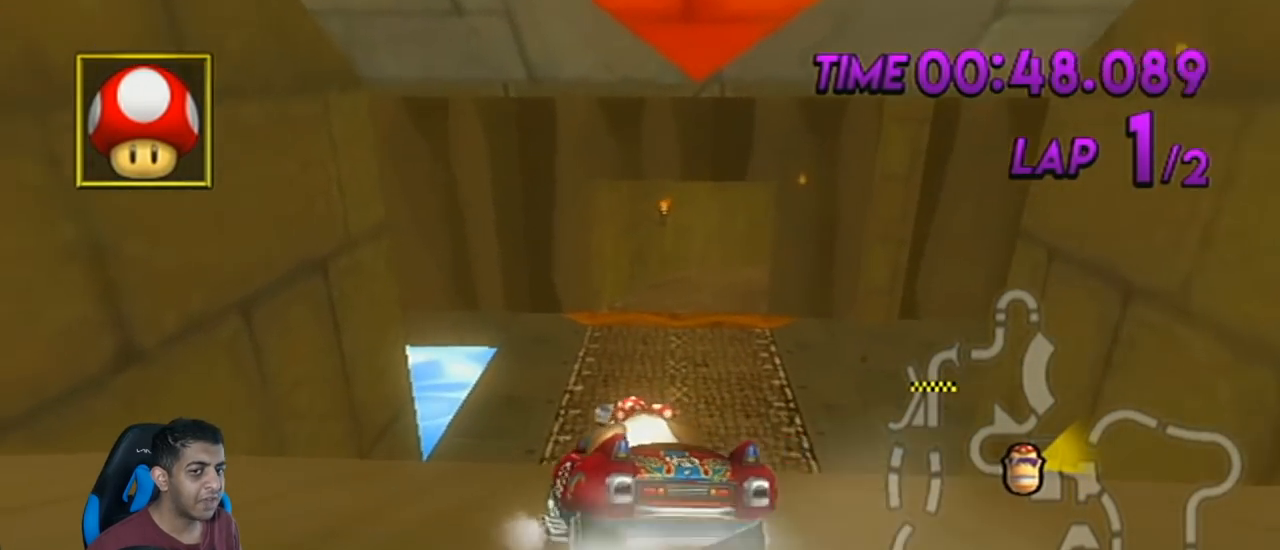
{"buttons": ["A", "R1"], "left_stick": "center", "events": [[33, "left_stick", "right"], [183, "left_stick", "center"], [350, "A", "down"]]}
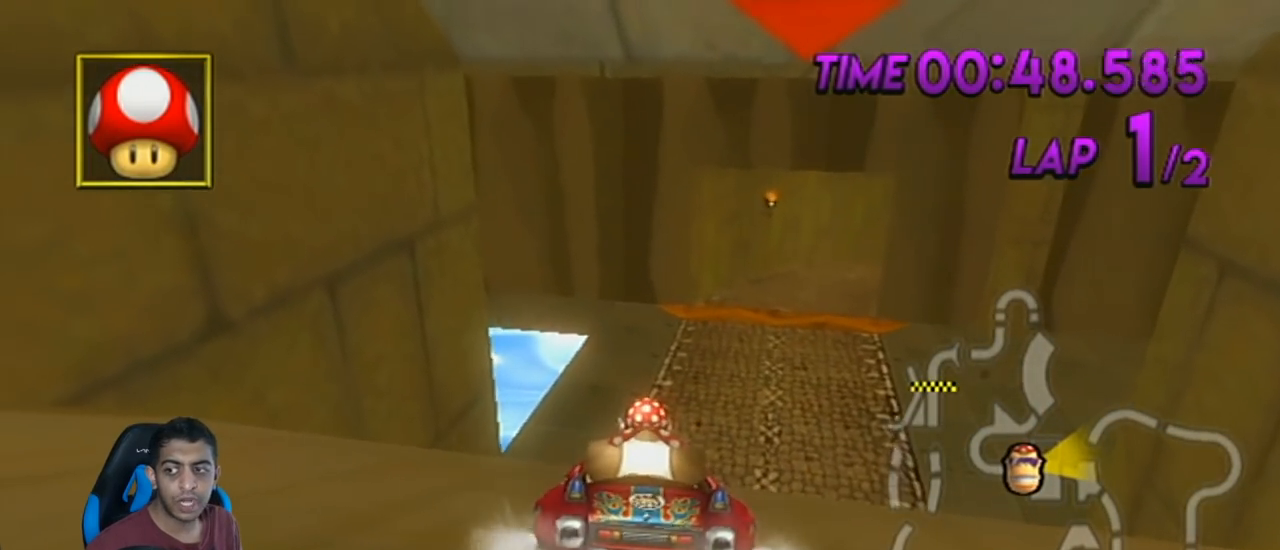
{"buttons": ["A", "R1"], "left_stick": "right", "events": [[467, "left_stick", "right"]]}
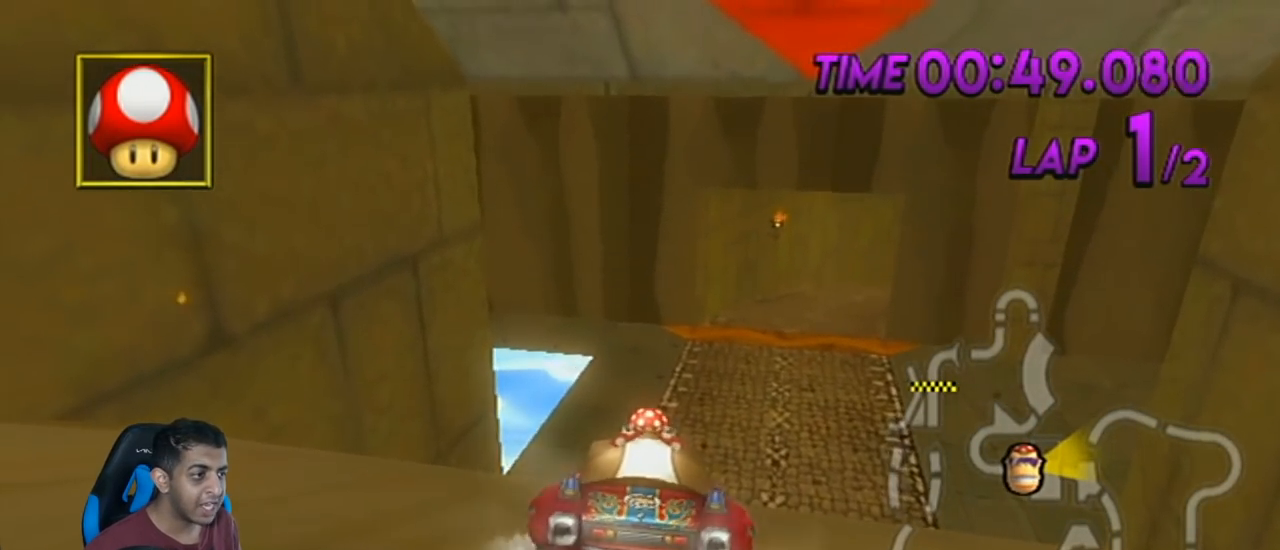
{"buttons": ["A", "R1"], "left_stick": "center", "events": [[117, "left_stick", "center"], [334, "left_stick", "right"], [484, "left_stick", "center"]]}
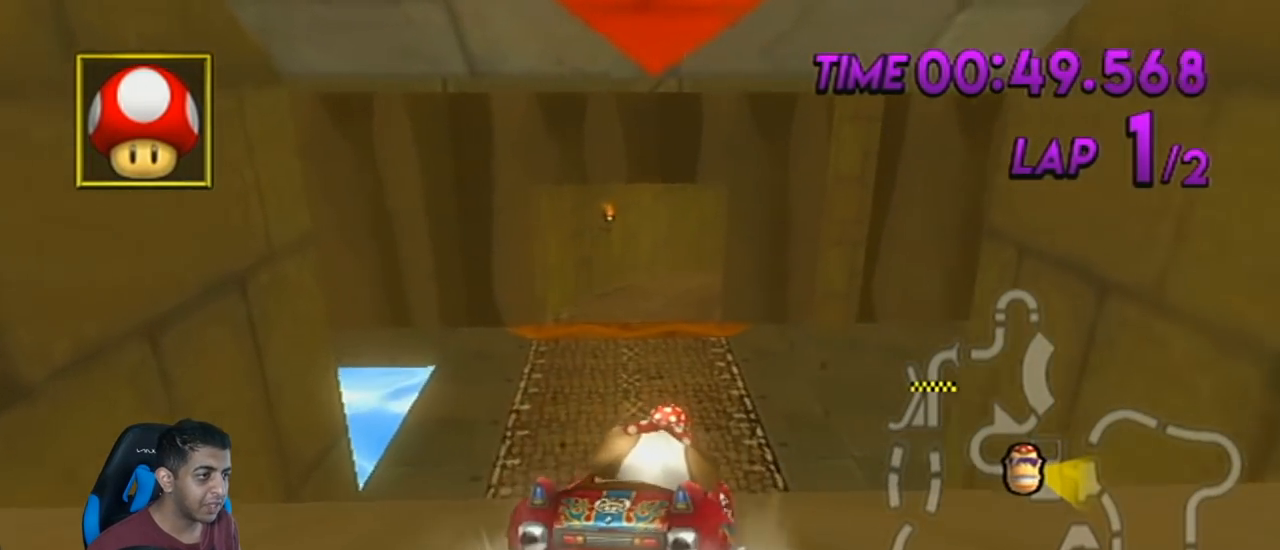
{"buttons": ["A", "R1"], "left_stick": "center", "events": []}
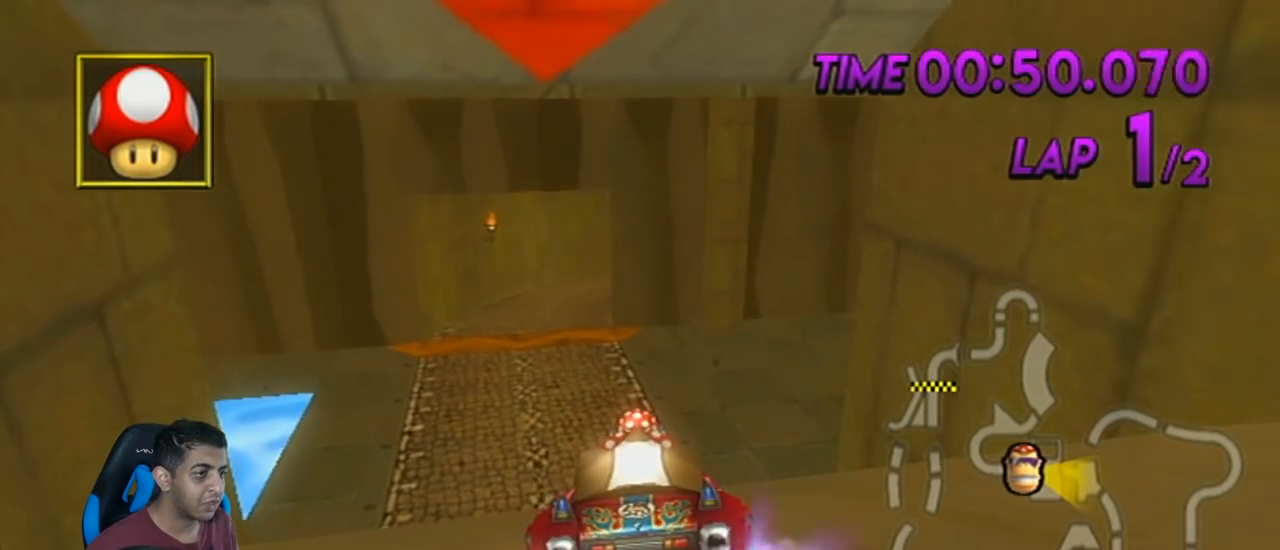
{"buttons": ["A", "R1"], "left_stick": "center", "events": []}
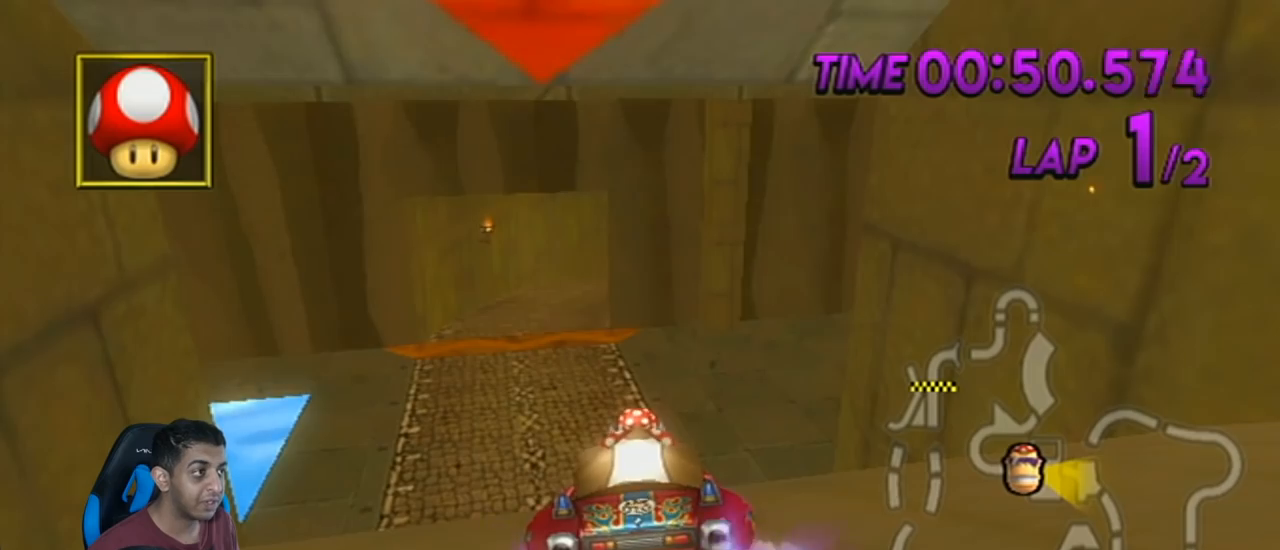
{"buttons": ["A", "R1"], "left_stick": "center", "events": []}
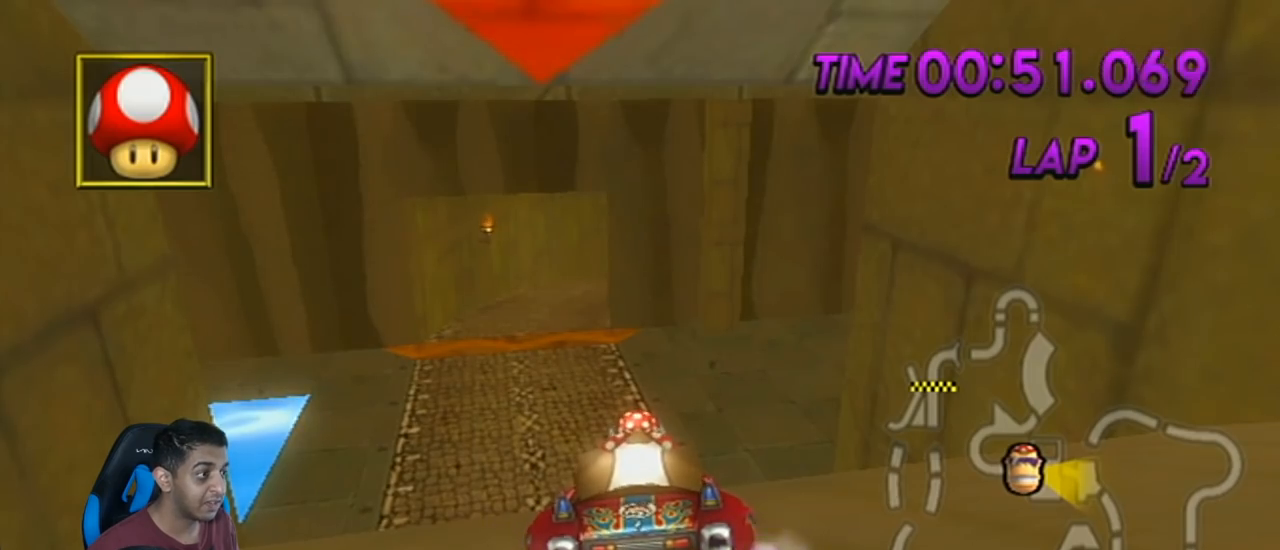
{"buttons": ["A", "R1"], "left_stick": "center", "events": []}
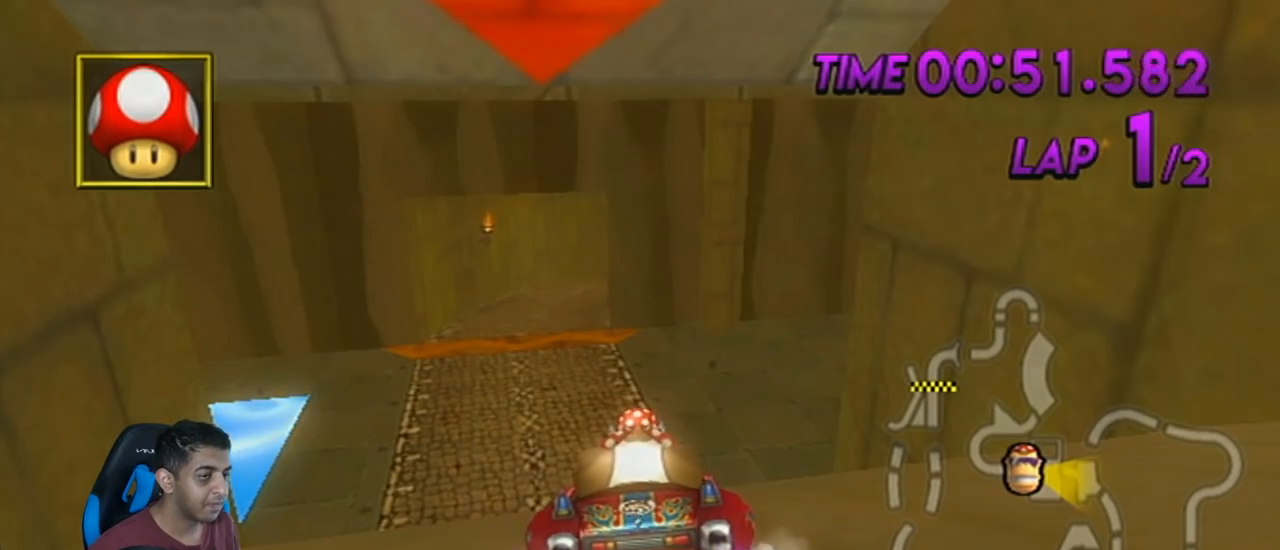
{"buttons": ["A", "R1"], "left_stick": "up-right", "events": [[150, "left_stick", "right"], [283, "left_stick", "up-right"]]}
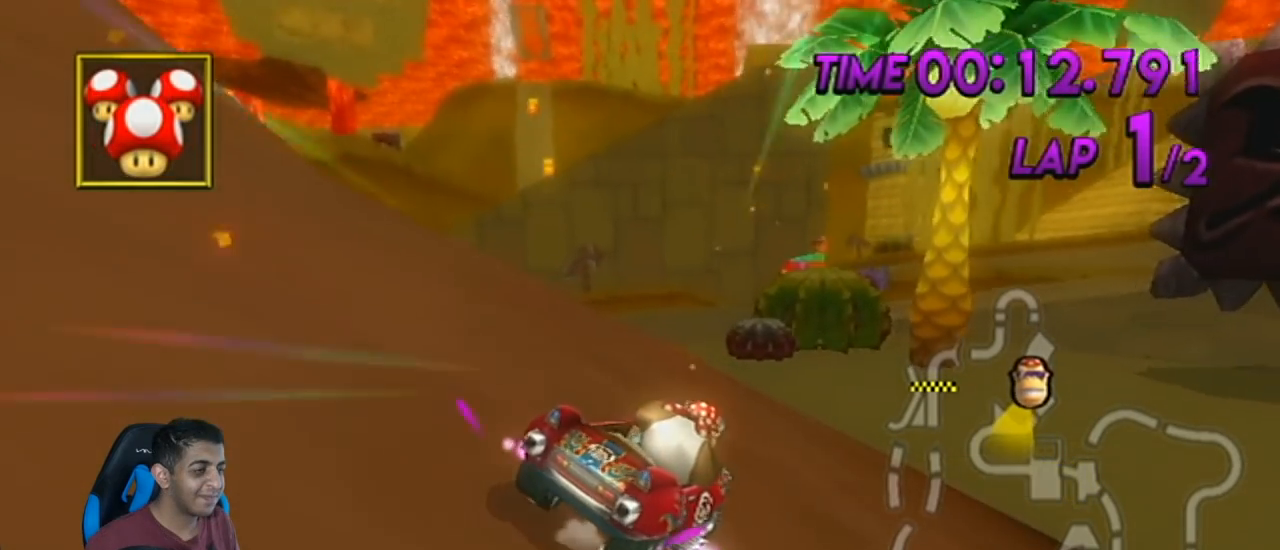
{"buttons": ["A", "R1"], "left_stick": "left", "events": [[167, "left_stick", "left"], [350, "left_stick", "up-right"], [484, "left_stick", "left"]]}
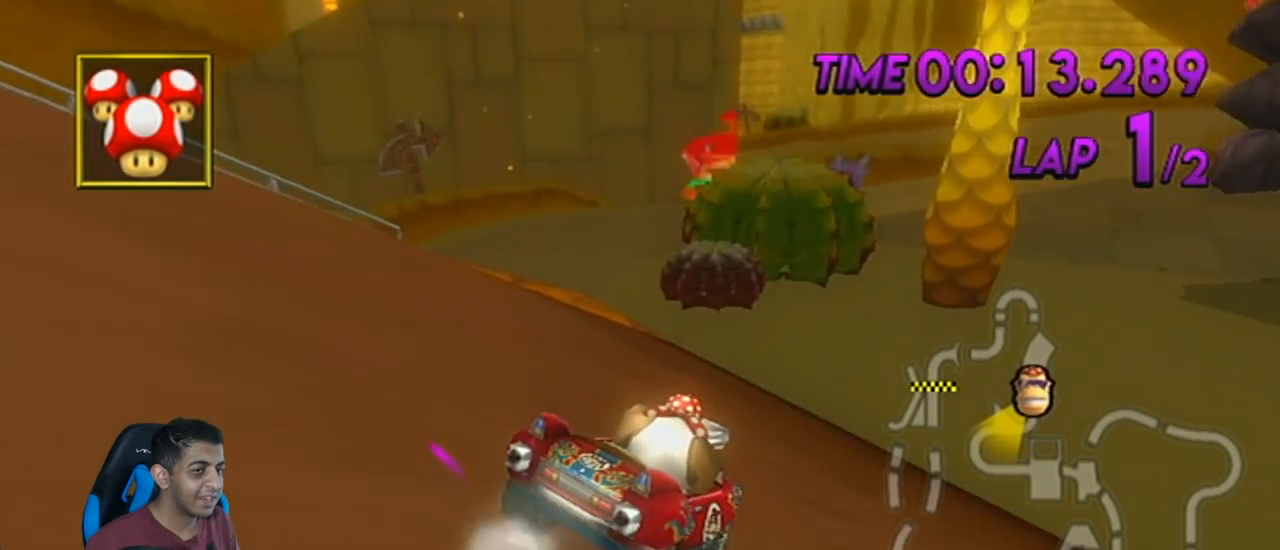
{"buttons": ["A", "R1"], "left_stick": "left", "events": []}
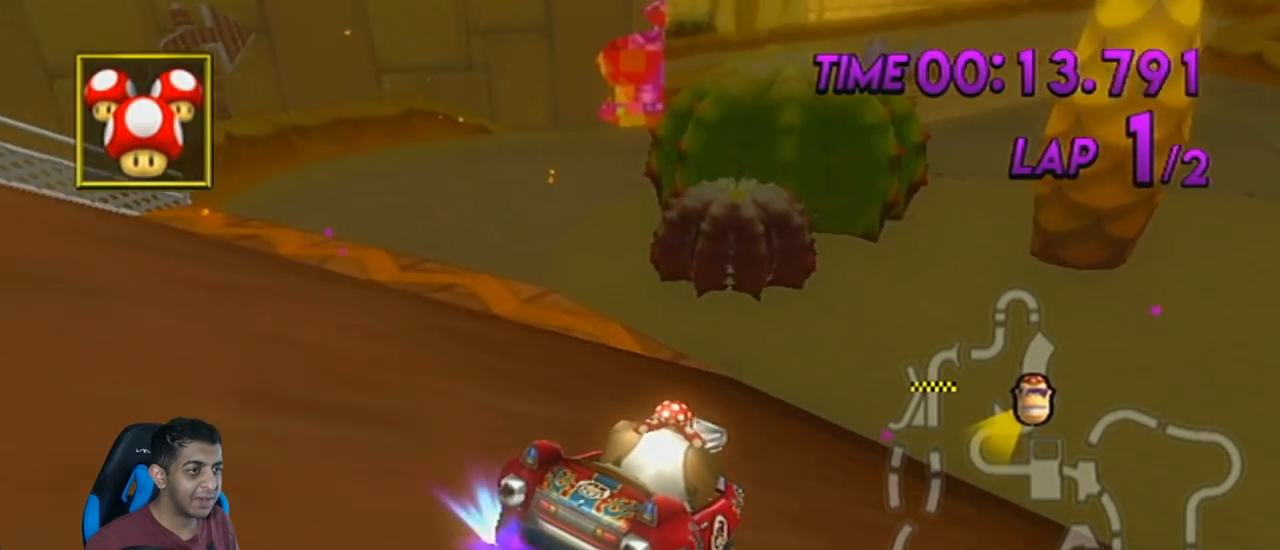
{"buttons": ["A", "R1"], "left_stick": "left", "events": []}
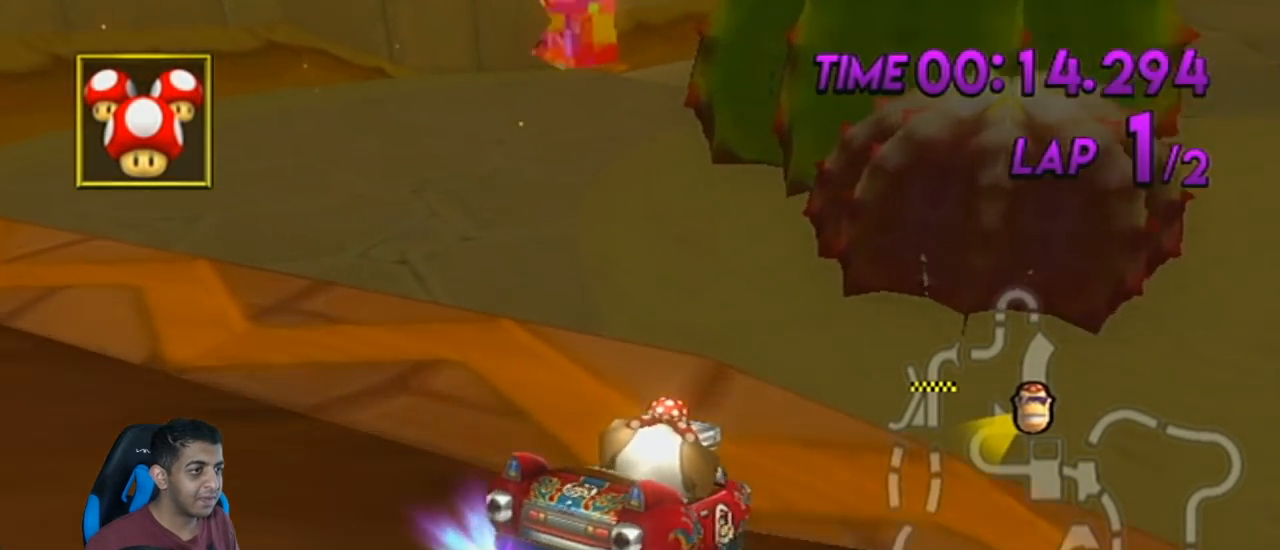
{"buttons": ["A", "R1"], "left_stick": "up", "events": [[33, "left_stick", "right"], [200, "left_stick", "left"], [216, "DPAD_UP", "down"], [283, "left_stick", "center"], [350, "DPAD_UP", "up"], [350, "left_stick", "right"], [450, "left_stick", "up"]]}
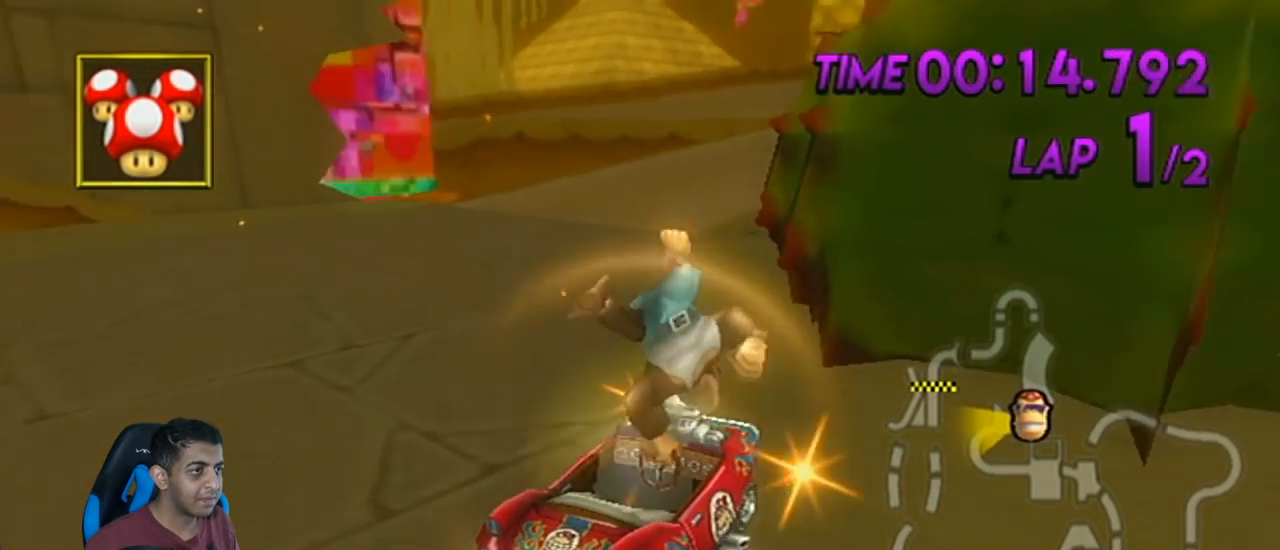
{"buttons": ["A", "R1"], "left_stick": "up-right", "events": [[234, "left_stick", "up-right"]]}
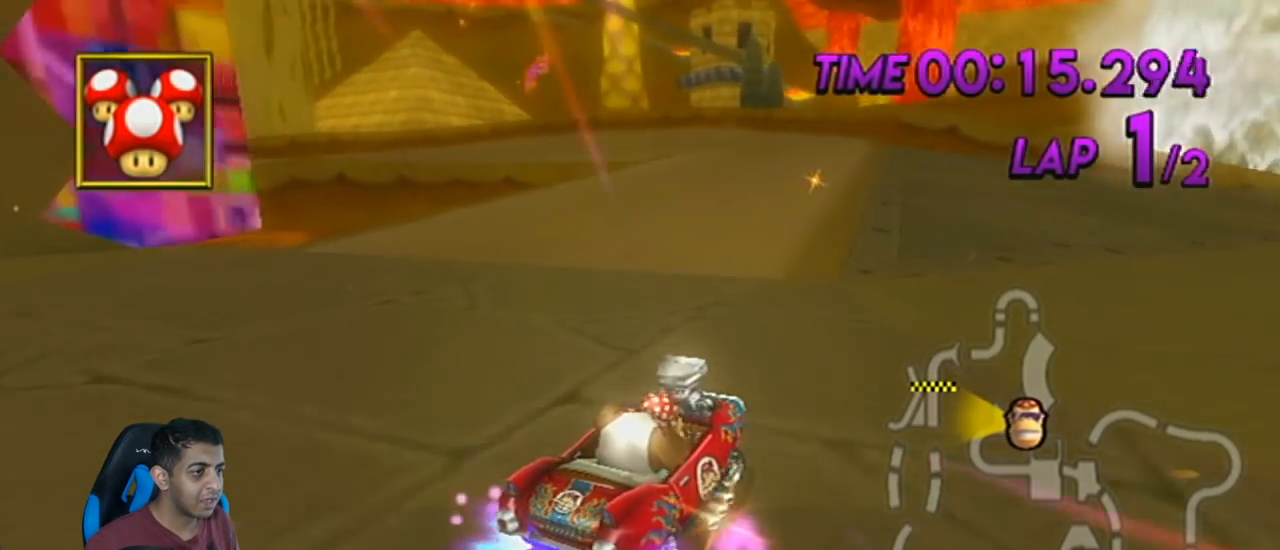
{"buttons": ["A", "R1"], "left_stick": "left", "events": [[250, "left_stick", "left"]]}
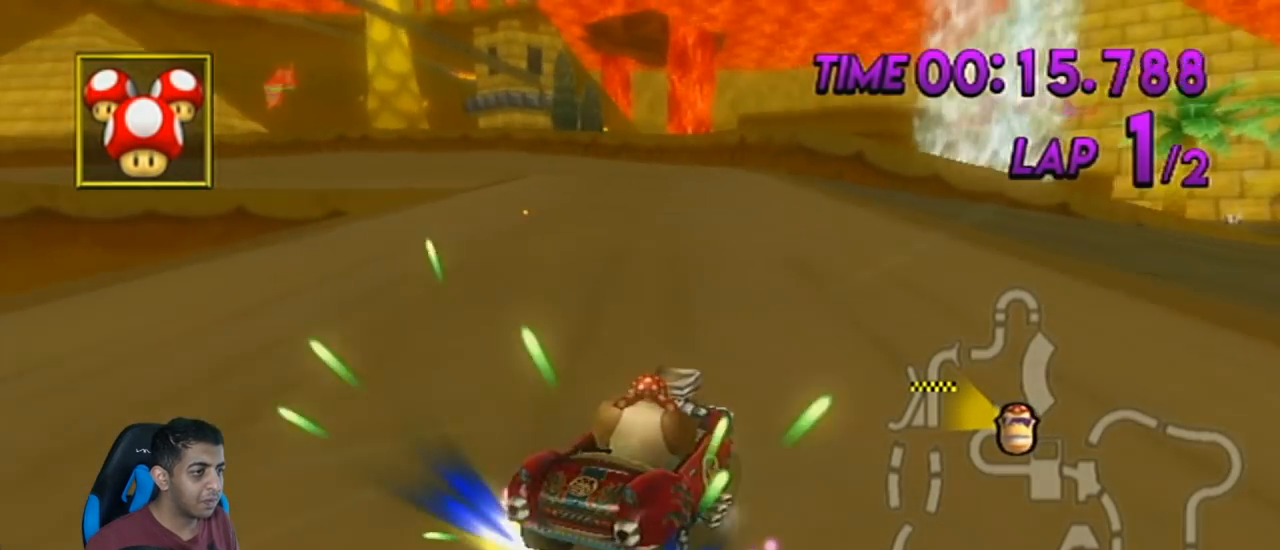
{"buttons": ["A", "R1"], "left_stick": "left", "events": [[167, "R1", "up"], [217, "R1", "down"]]}
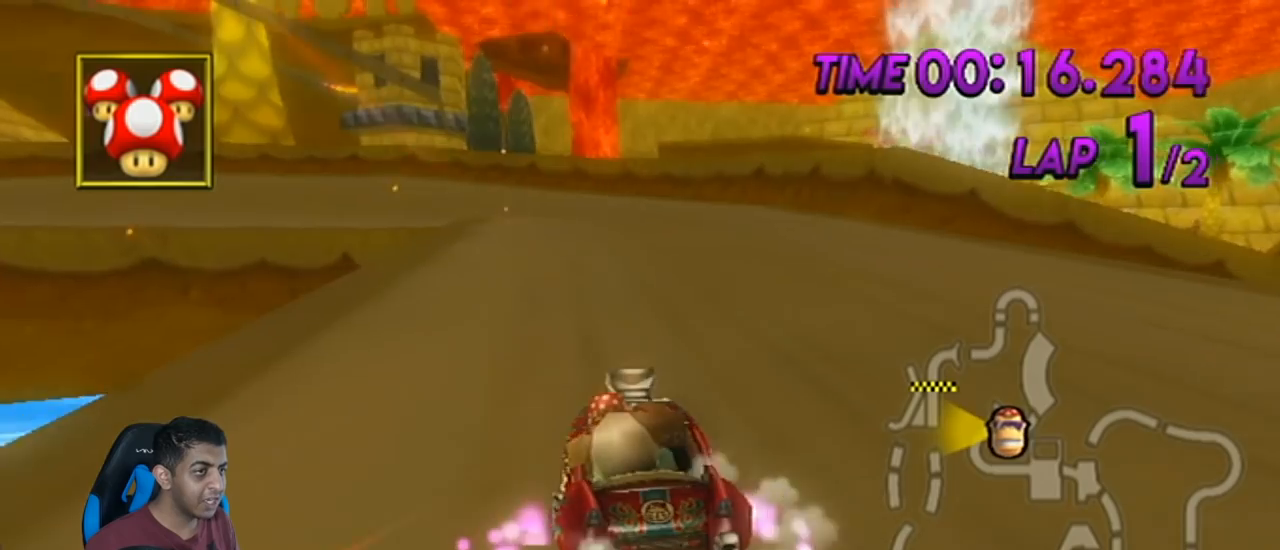
{"buttons": ["A", "R1"], "left_stick": "left", "events": []}
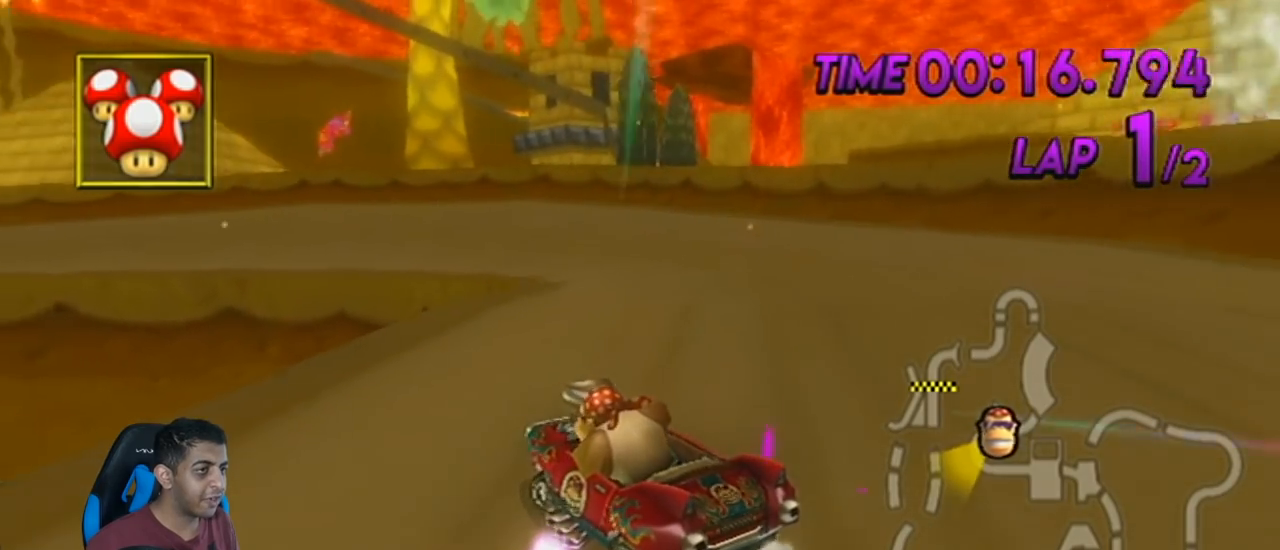
{"buttons": ["A", "R1"], "left_stick": "right", "events": [[134, "left_stick", "up-left"], [467, "left_stick", "right"]]}
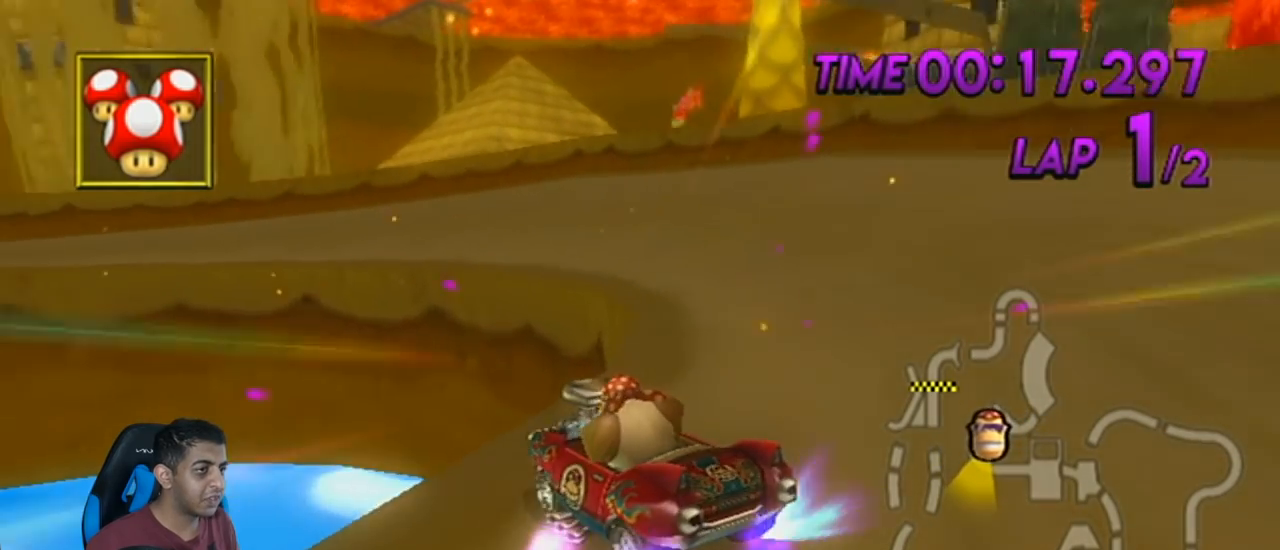
{"buttons": ["A", "R1"], "left_stick": "up-left", "events": [[100, "left_stick", "up-left"], [350, "left_stick", "up-right"], [467, "left_stick", "up-left"]]}